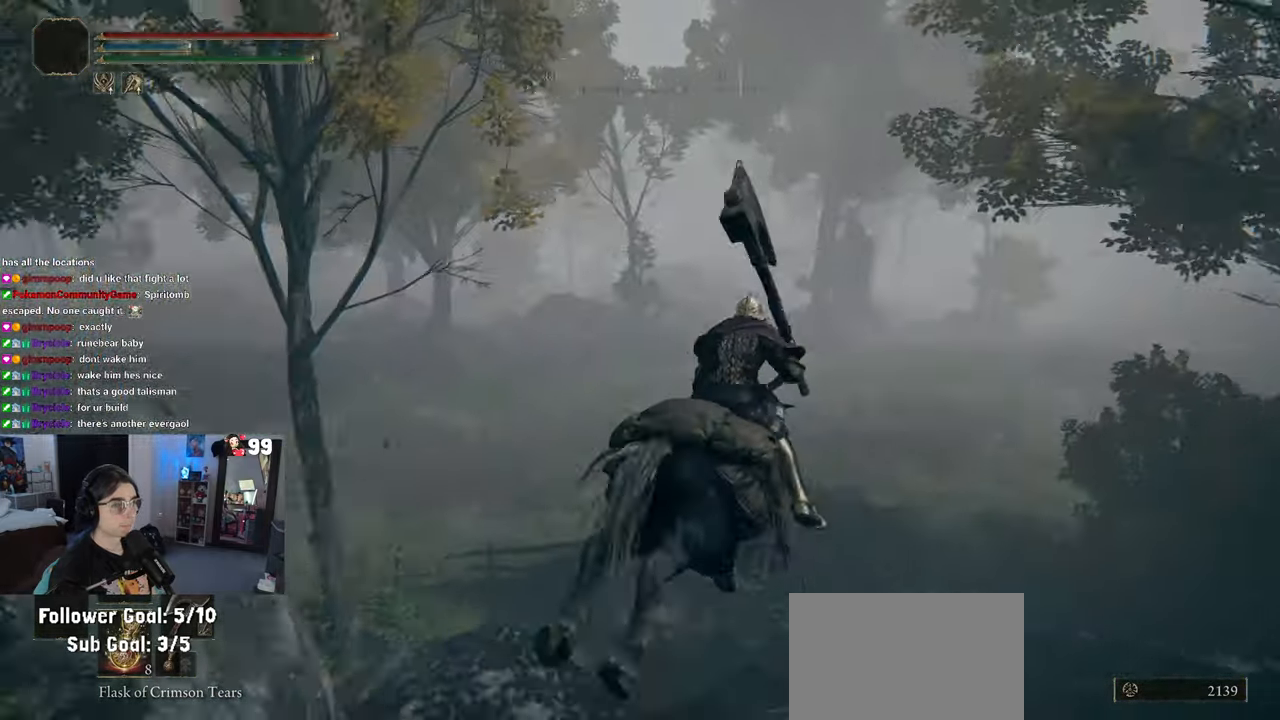
Gameplay with a controller (PlayStation layout); each line is a JSON object with the inputs held at the frame after it. "events" lists button and stick changes between this image and that frame as [ms after this image, input, new state], when the widget could be followed in between. Not read: L2 R2.
{"buttons": [], "left_stick": "up", "right_stick": "center", "events": [[183, "right_stick", "center"]]}
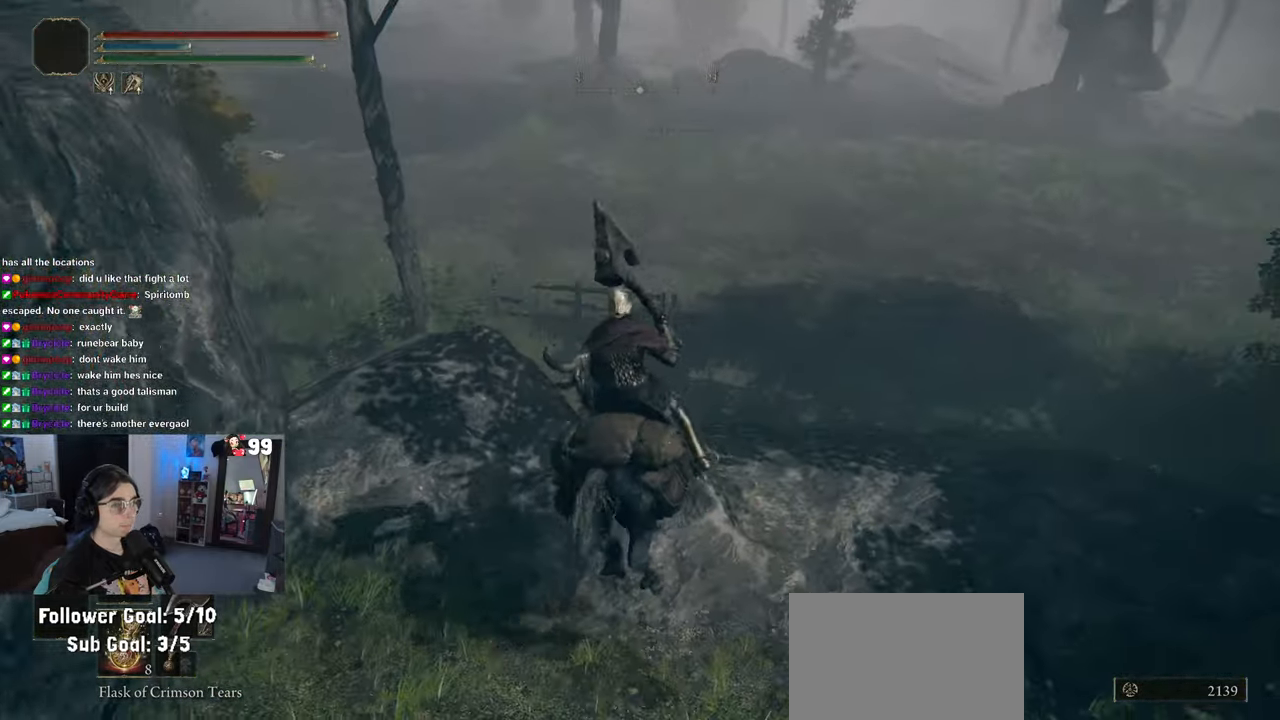
{"buttons": [], "left_stick": "up", "right_stick": "center", "events": [[117, "right_stick", "up"], [217, "right_stick", "up-right"], [367, "right_stick", "center"]]}
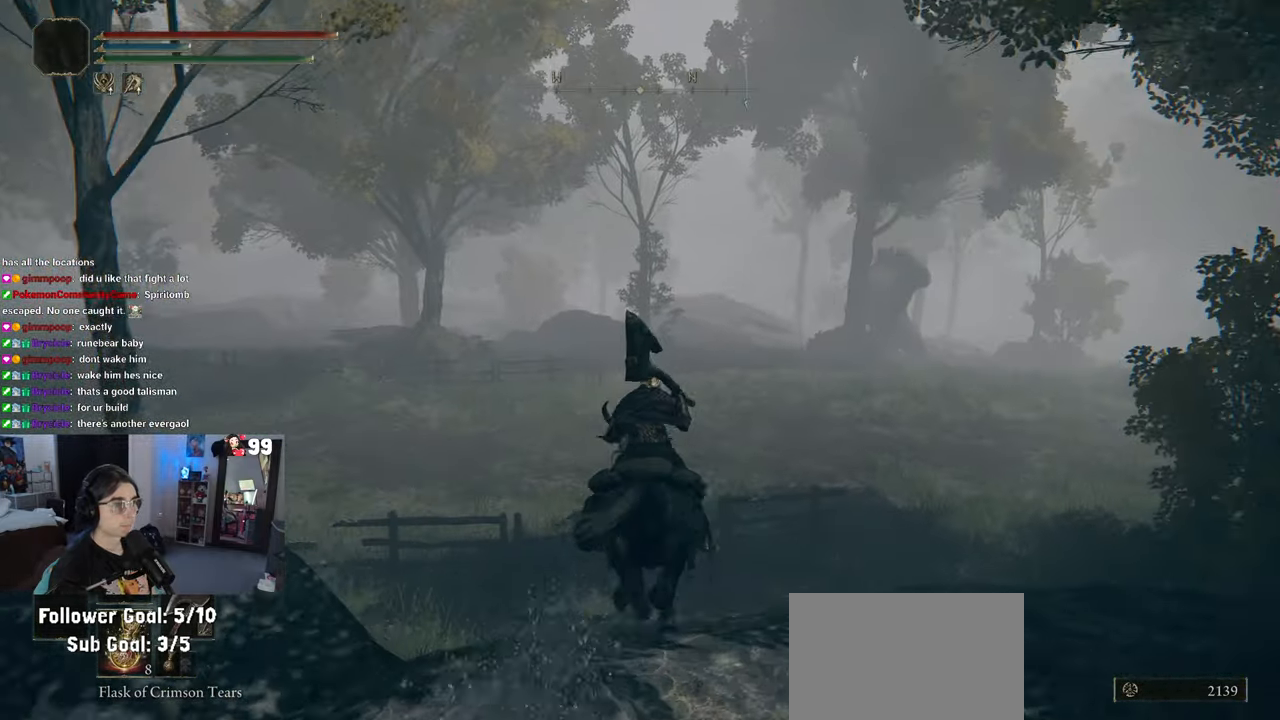
{"buttons": [], "left_stick": "up", "right_stick": "center", "events": []}
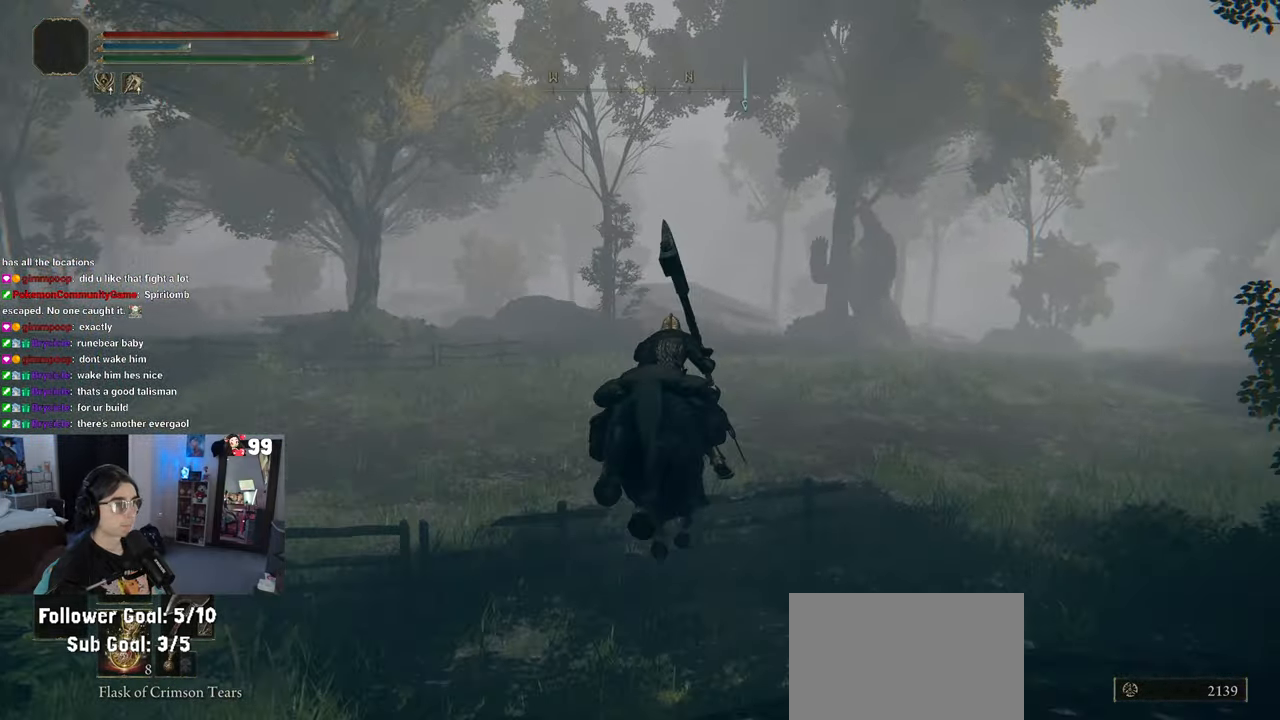
{"buttons": [], "left_stick": "up-left", "right_stick": "center", "events": [[317, "left_stick", "up-left"]]}
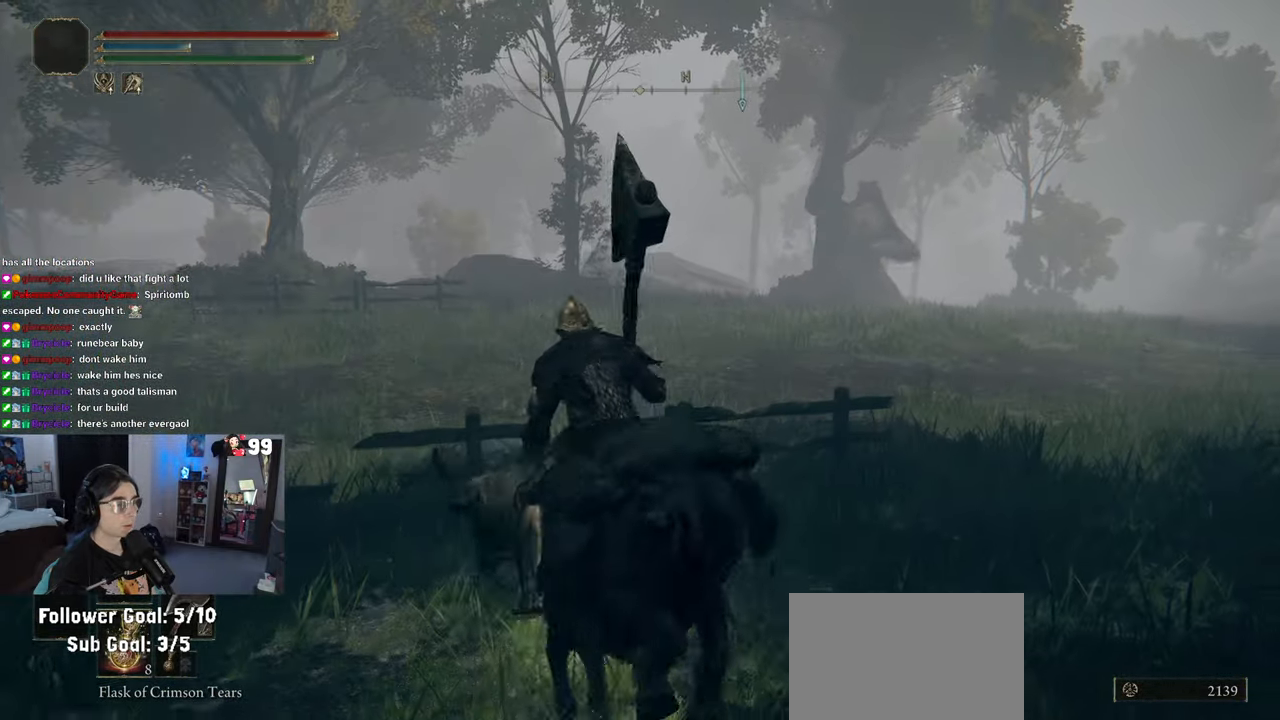
{"buttons": [], "left_stick": "up-left", "right_stick": "right", "events": [[350, "right_stick", "right"]]}
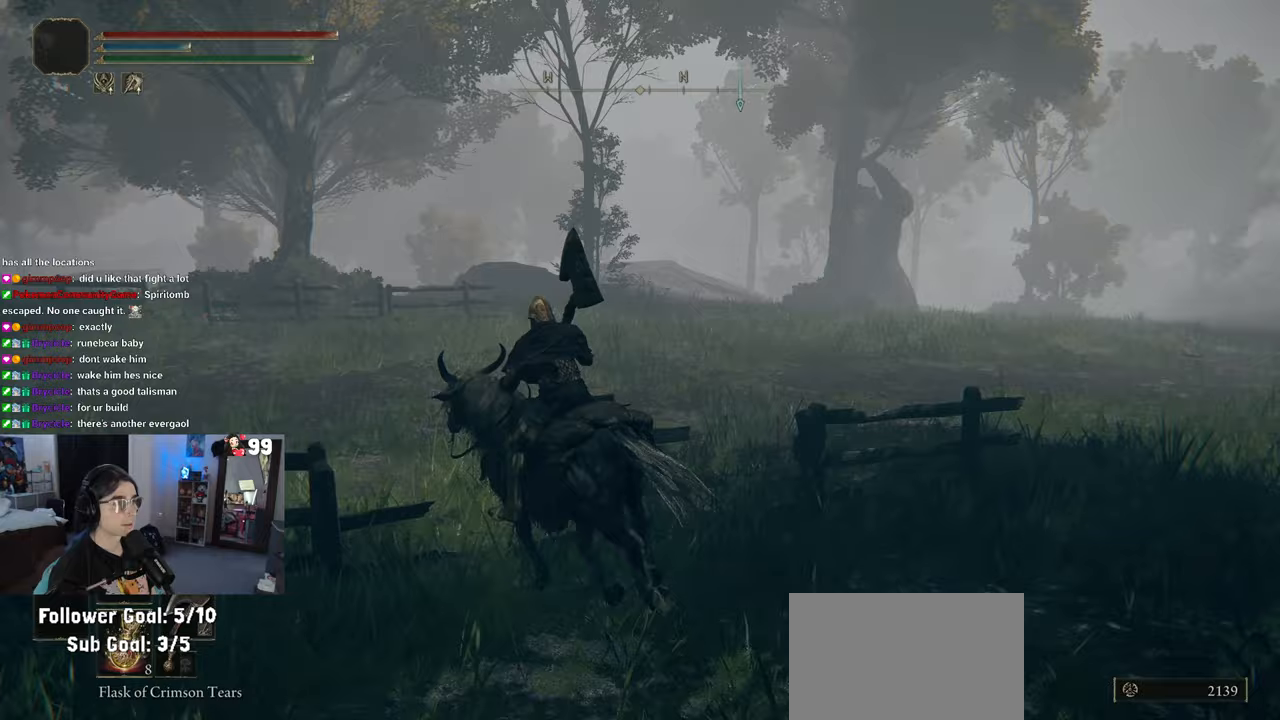
{"buttons": [], "left_stick": "up-left", "right_stick": "right", "events": []}
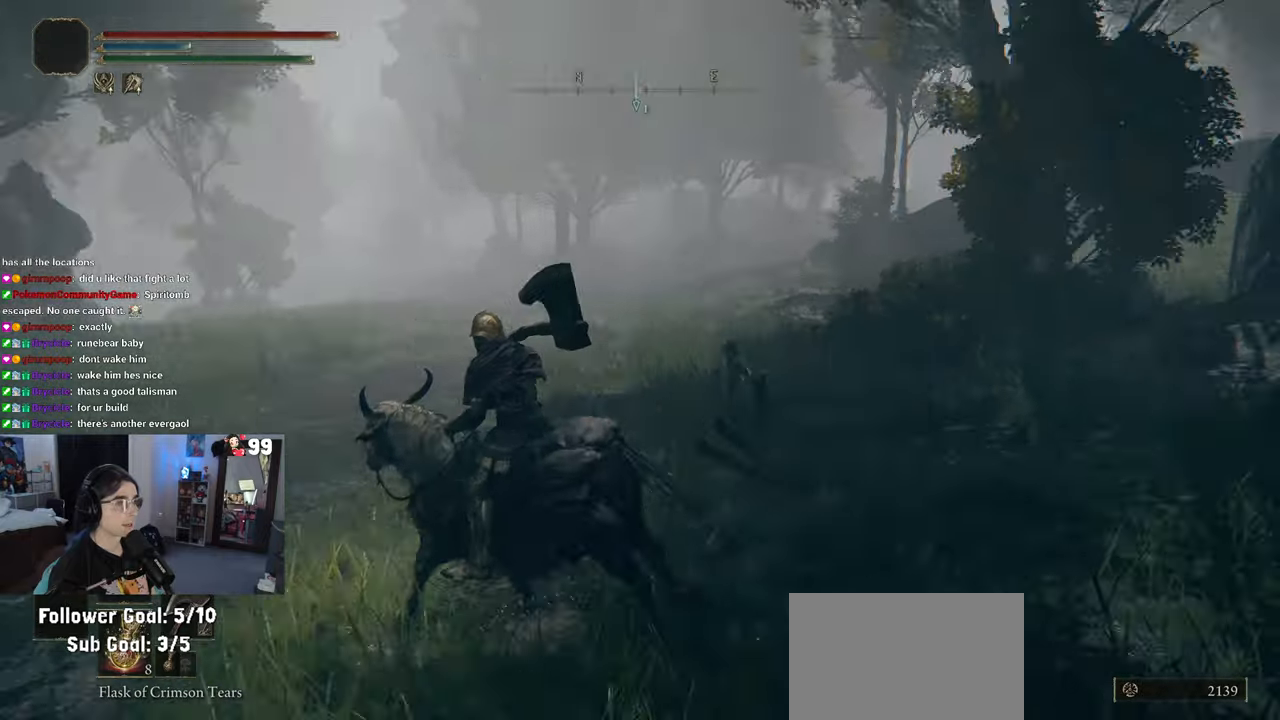
{"buttons": [], "left_stick": "left", "right_stick": "center", "events": [[200, "left_stick", "left"], [367, "right_stick", "center"]]}
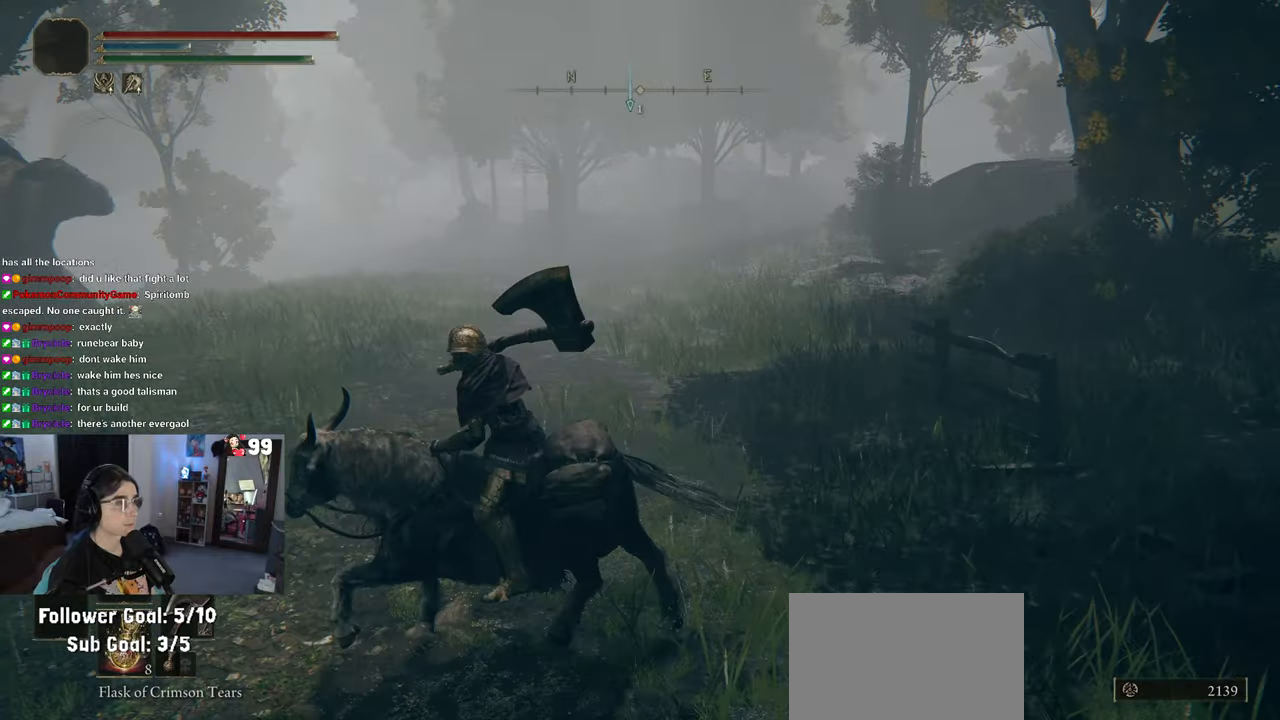
{"buttons": [], "left_stick": "up-left", "right_stick": "center", "events": [[100, "right_stick", "left"], [317, "left_stick", "up-left"], [383, "right_stick", "center"]]}
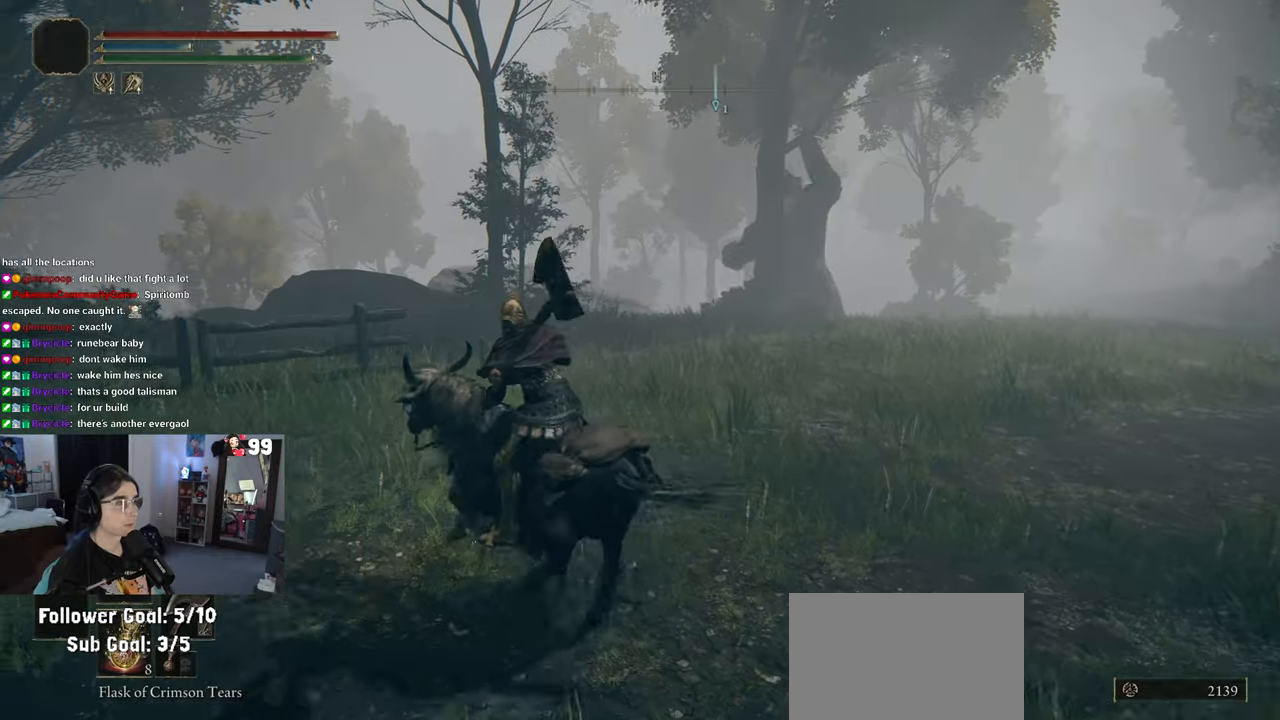
{"buttons": [], "left_stick": "up-left", "right_stick": "center", "events": []}
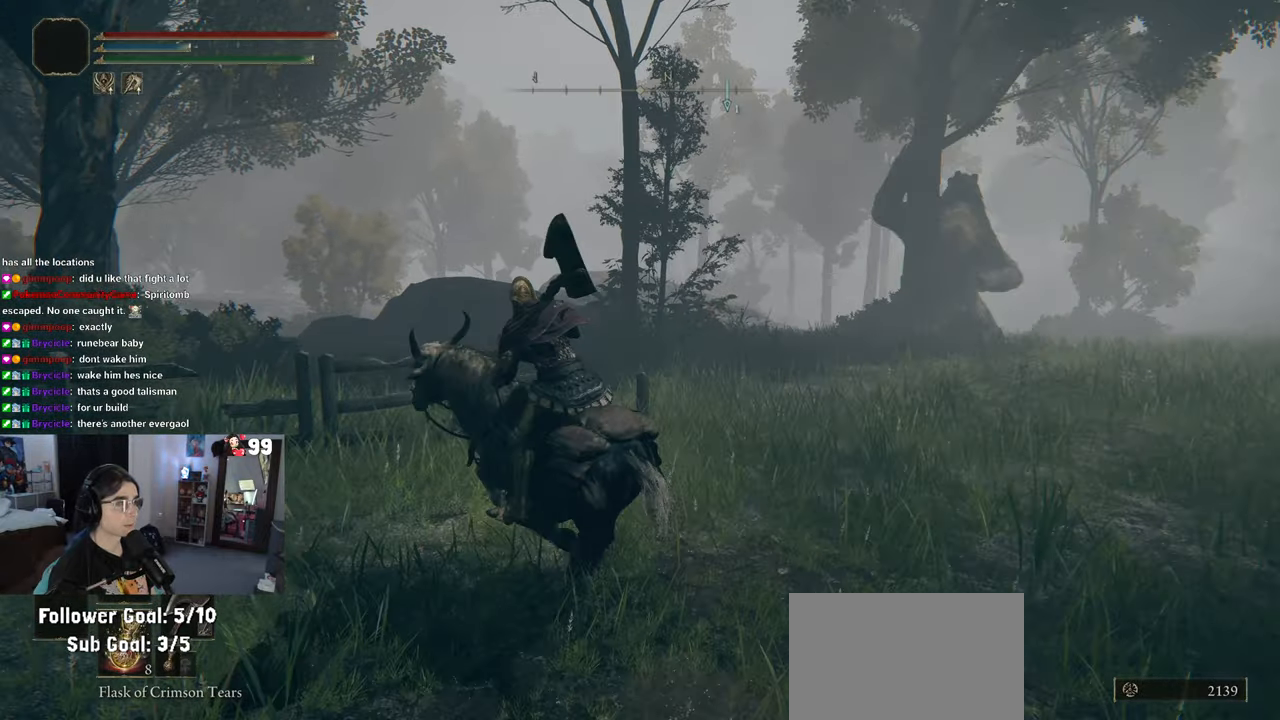
{"buttons": [], "left_stick": "up-left", "right_stick": "left", "events": [[67, "CROSS", "down"], [167, "CROSS", "up"], [383, "right_stick", "left"]]}
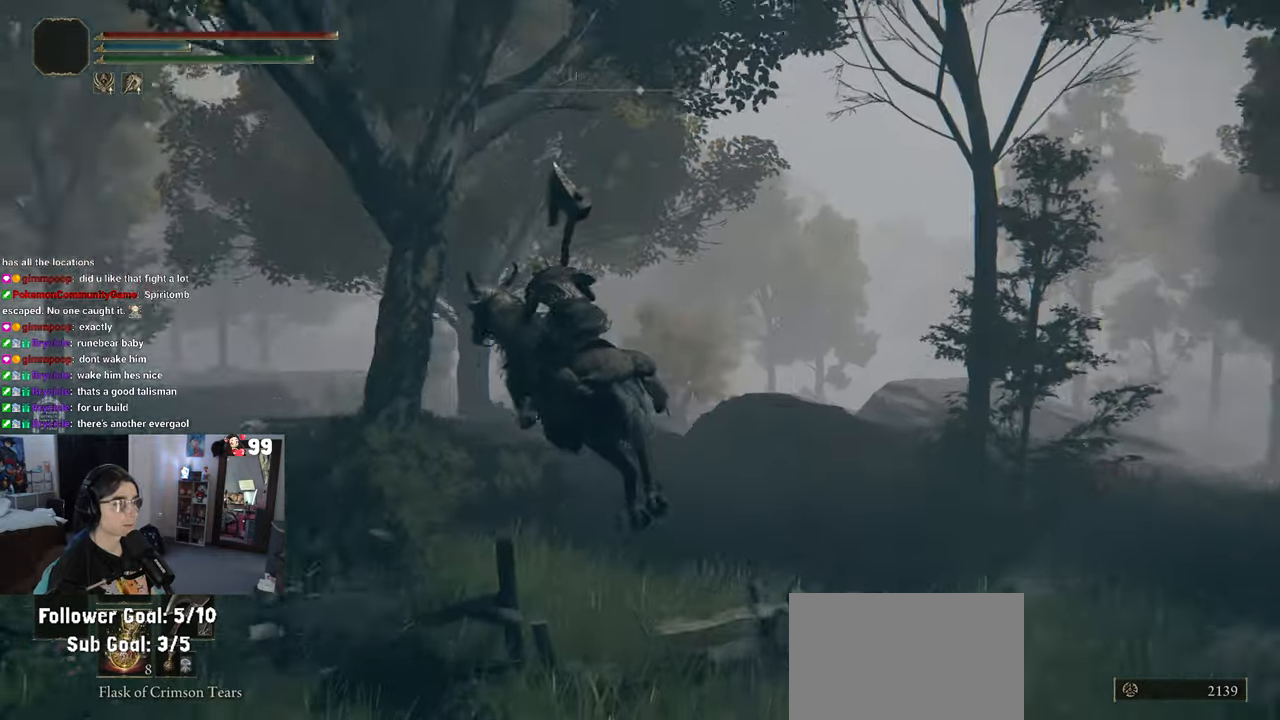
{"buttons": [], "left_stick": "up-left", "right_stick": "center", "events": [[267, "right_stick", "center"]]}
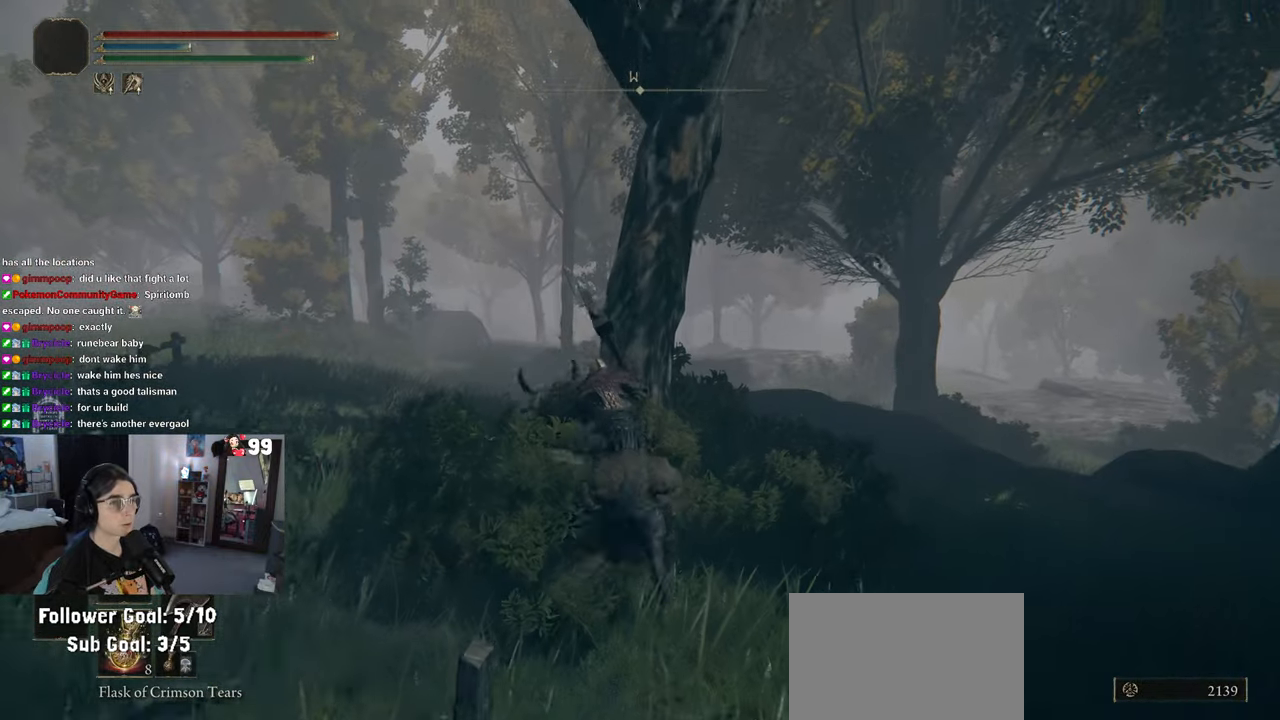
{"buttons": ["CIRCLE"], "left_stick": "up", "right_stick": "center", "events": [[400, "left_stick", "up"], [500, "CIRCLE", "down"]]}
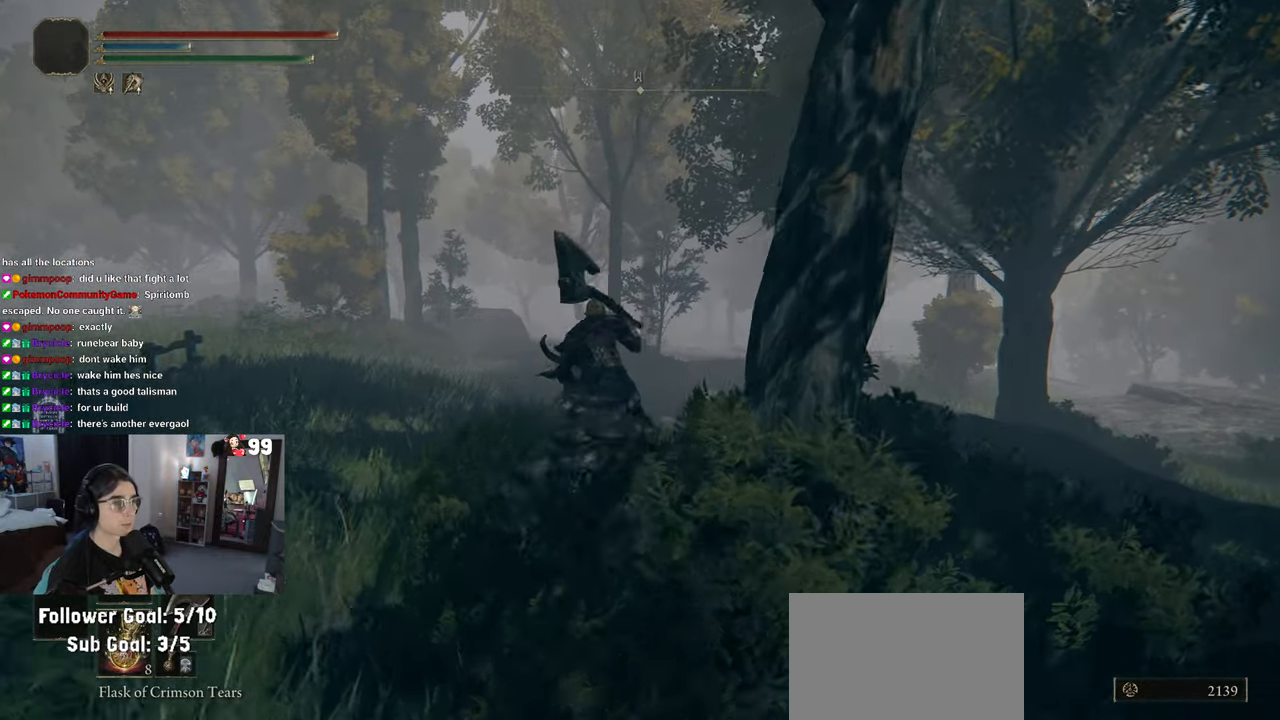
{"buttons": [], "left_stick": "up", "right_stick": "center", "events": [[133, "CIRCLE", "up"]]}
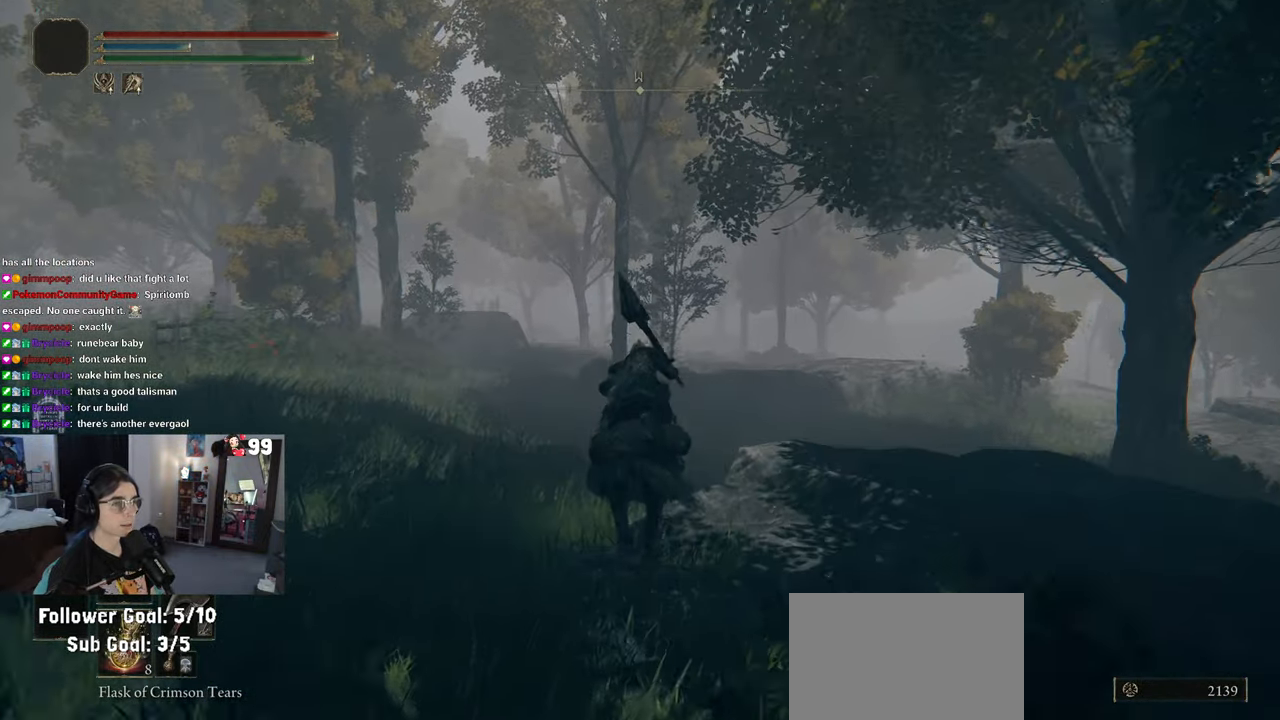
{"buttons": [], "left_stick": "up", "right_stick": "center", "events": []}
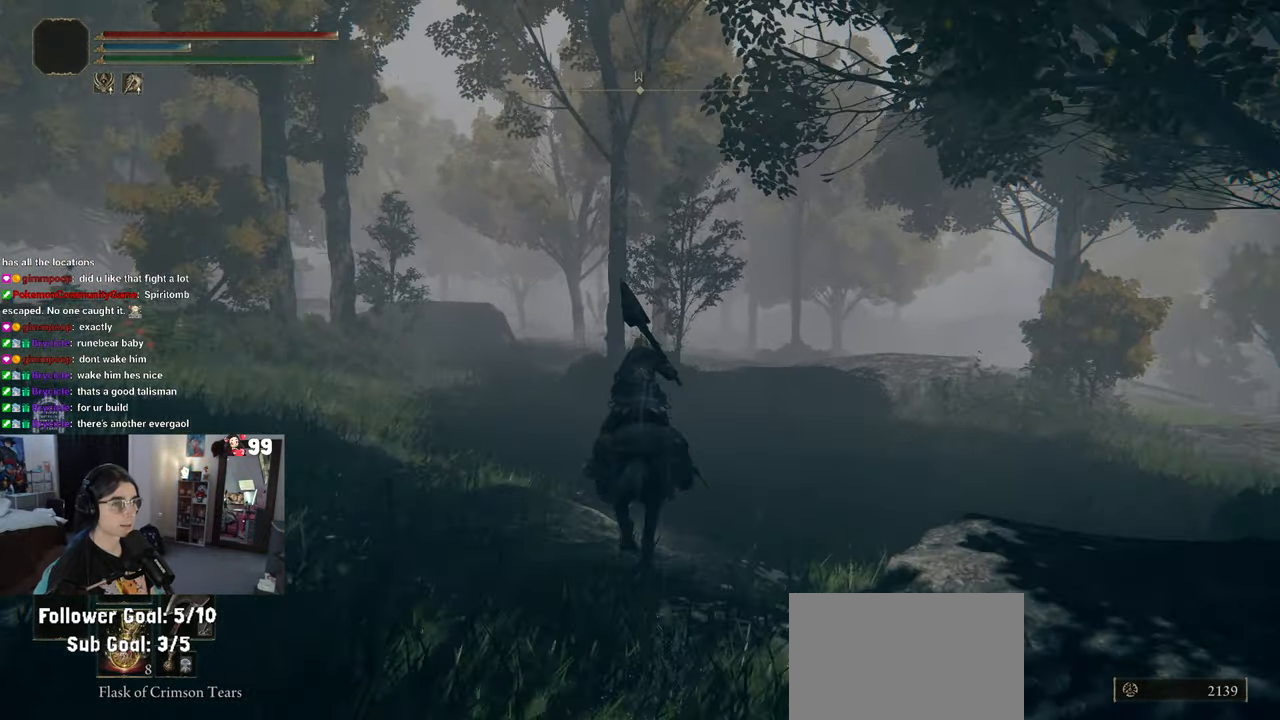
{"buttons": [], "left_stick": "up-left", "right_stick": "center", "events": [[417, "left_stick", "up-left"]]}
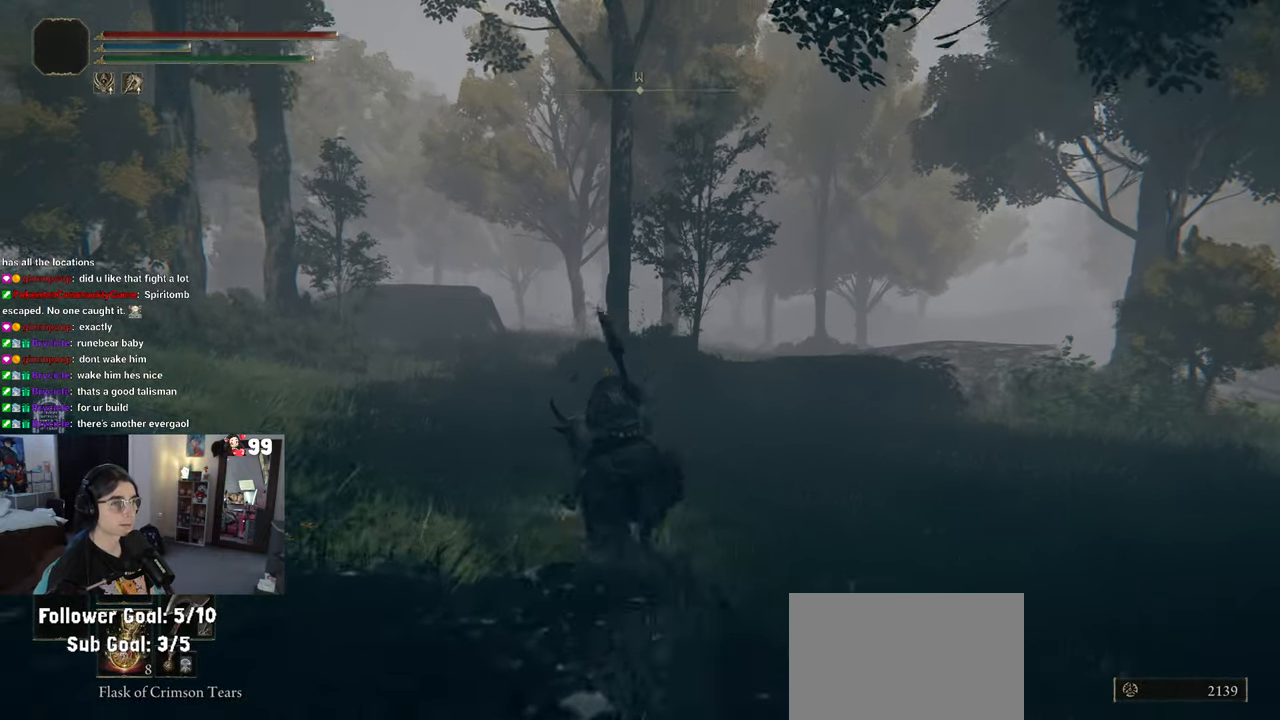
{"buttons": [], "left_stick": "up", "right_stick": "right", "events": [[233, "left_stick", "up"], [433, "right_stick", "right"]]}
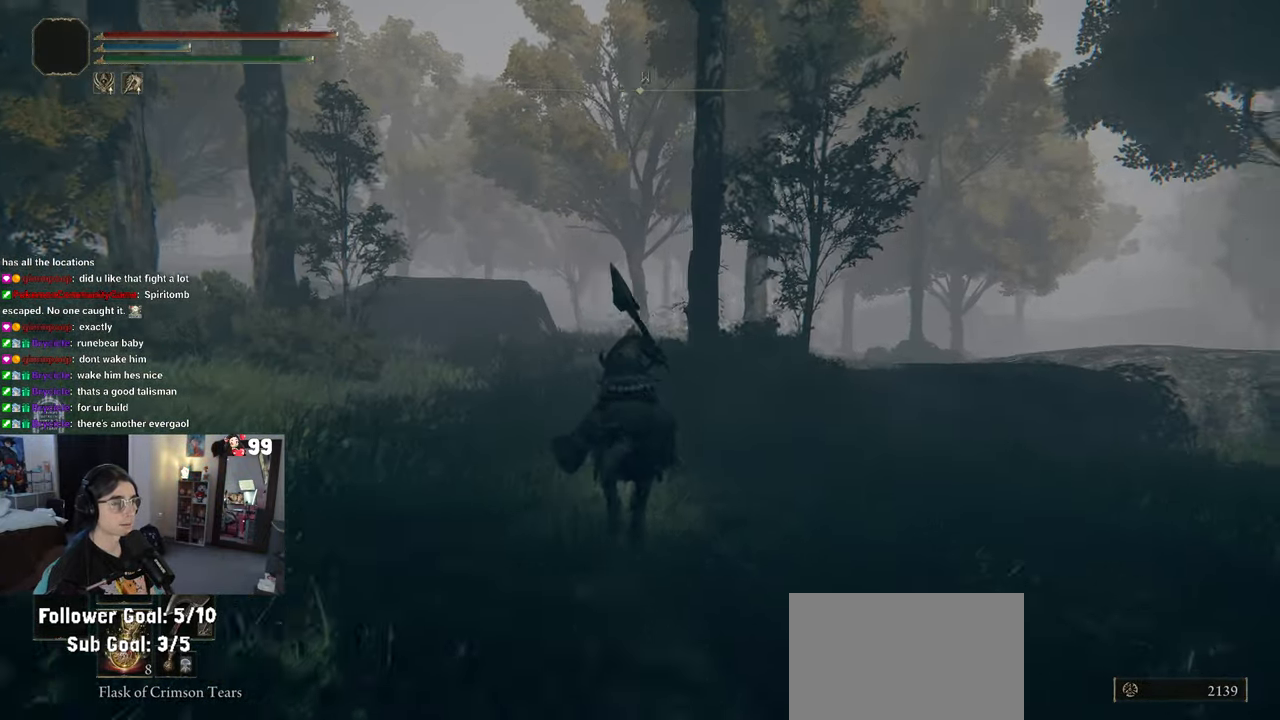
{"buttons": [], "left_stick": "up", "right_stick": "right", "events": []}
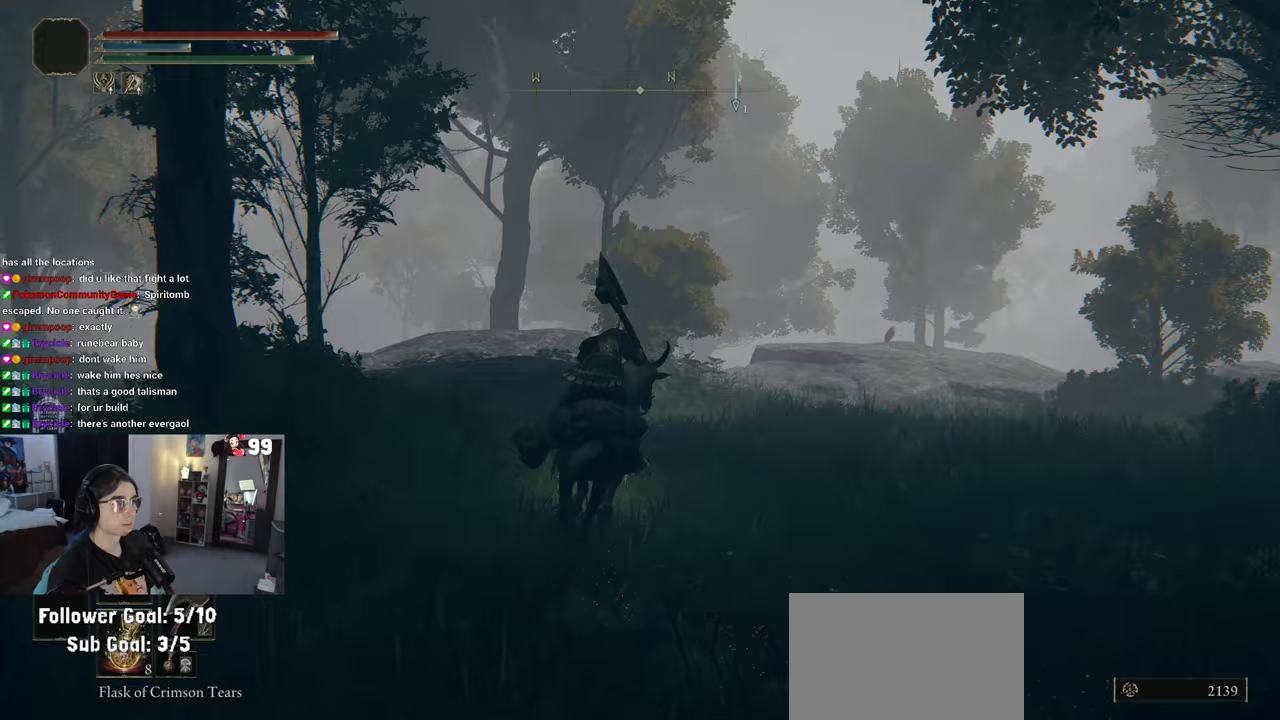
{"buttons": [], "left_stick": "up", "right_stick": "right", "events": []}
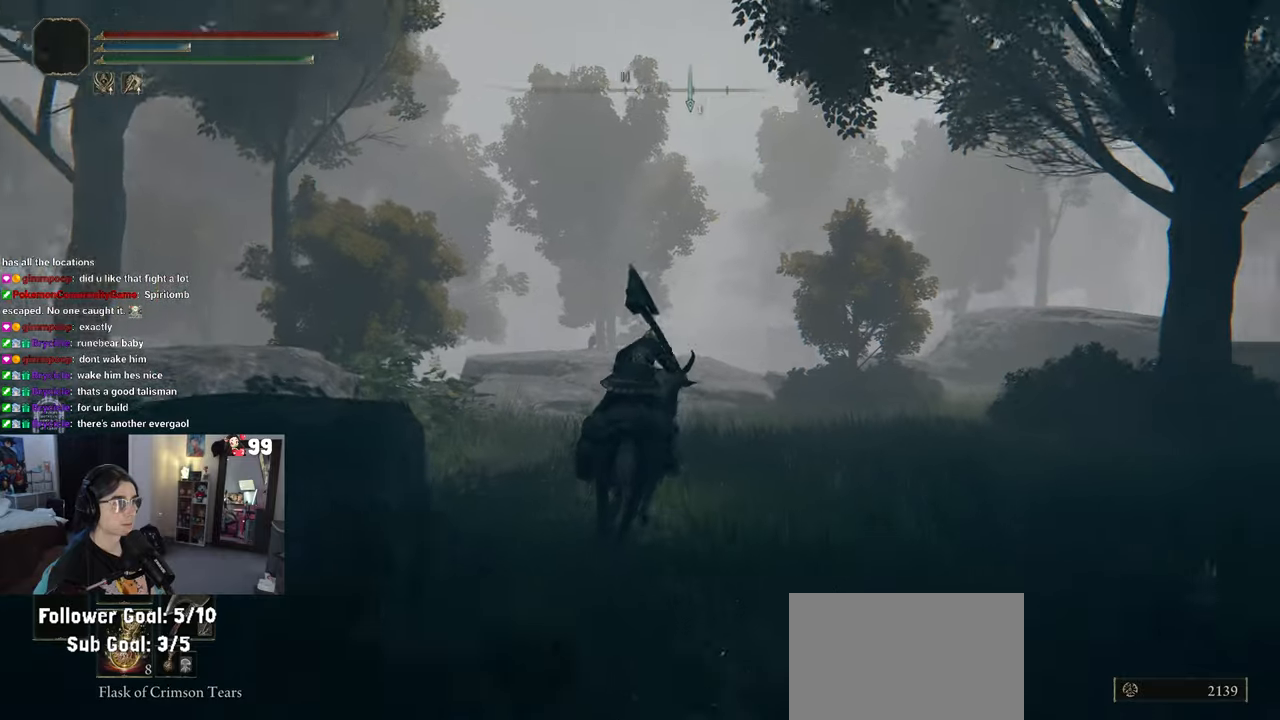
{"buttons": [], "left_stick": "up-left", "right_stick": "right", "events": [[167, "left_stick", "up-left"]]}
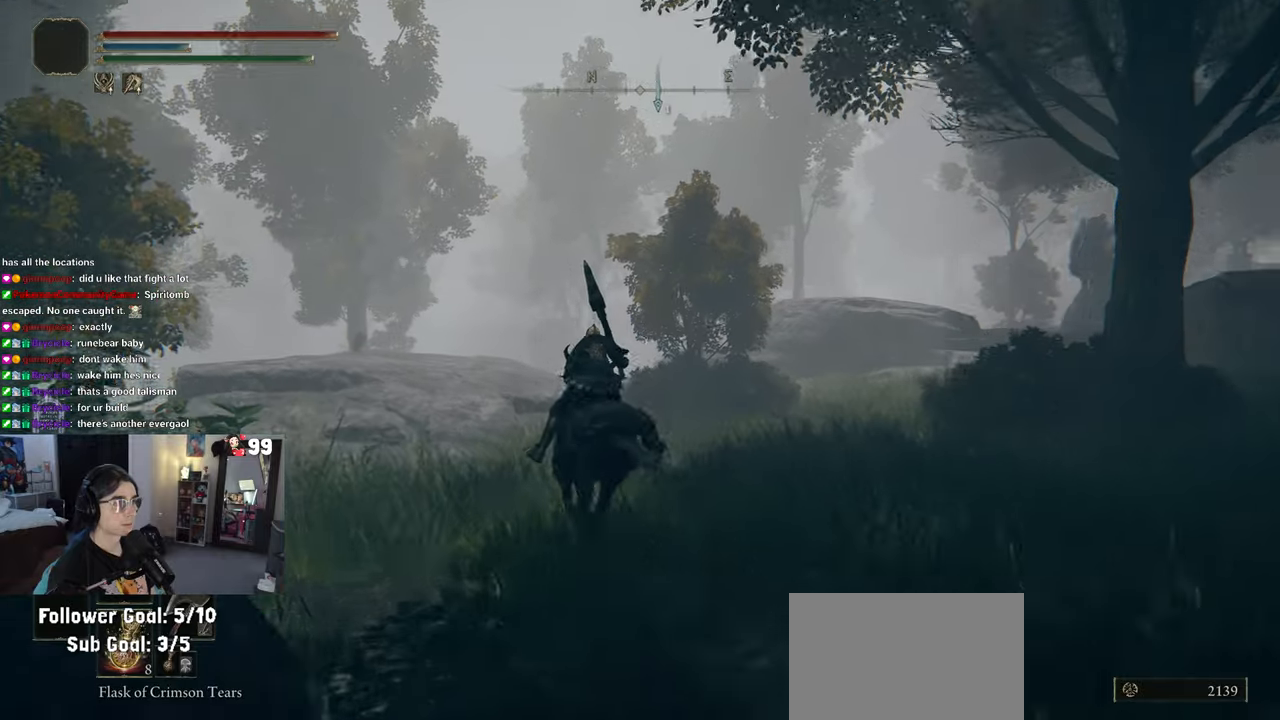
{"buttons": [], "left_stick": "up-left", "right_stick": "right", "events": []}
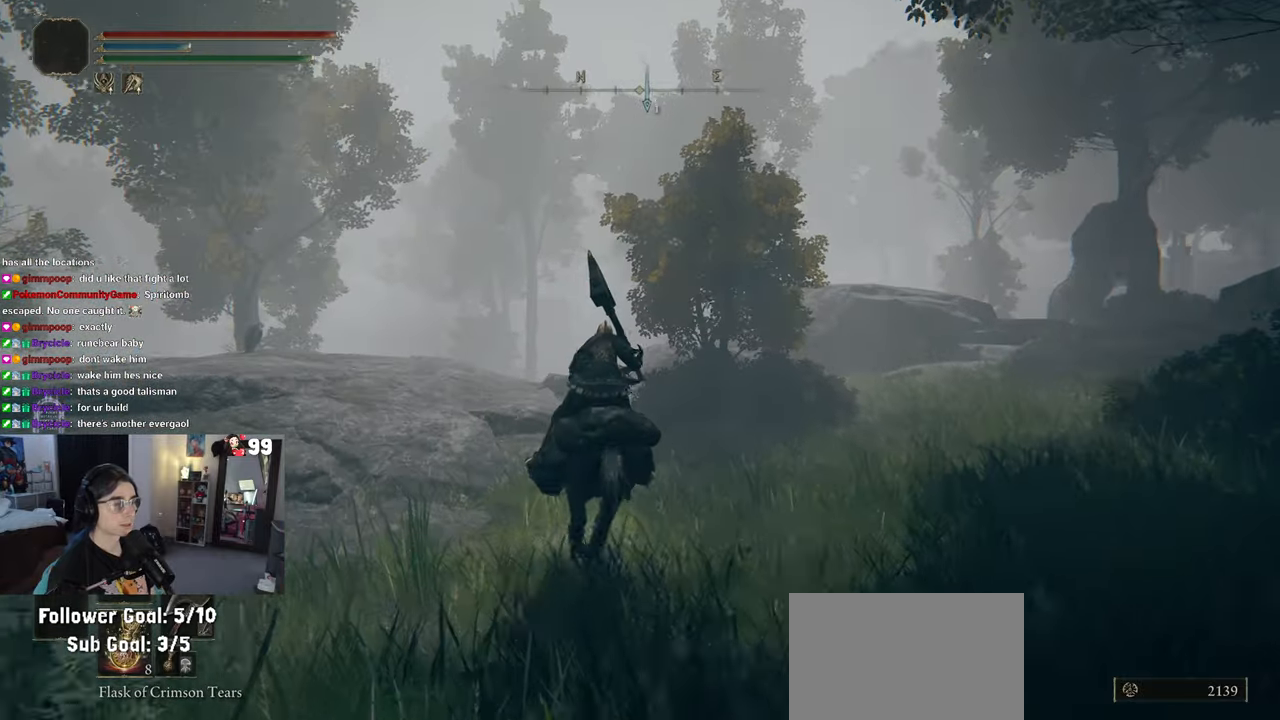
{"buttons": [], "left_stick": "up-left", "right_stick": "down-right", "events": [[133, "right_stick", "down-right"]]}
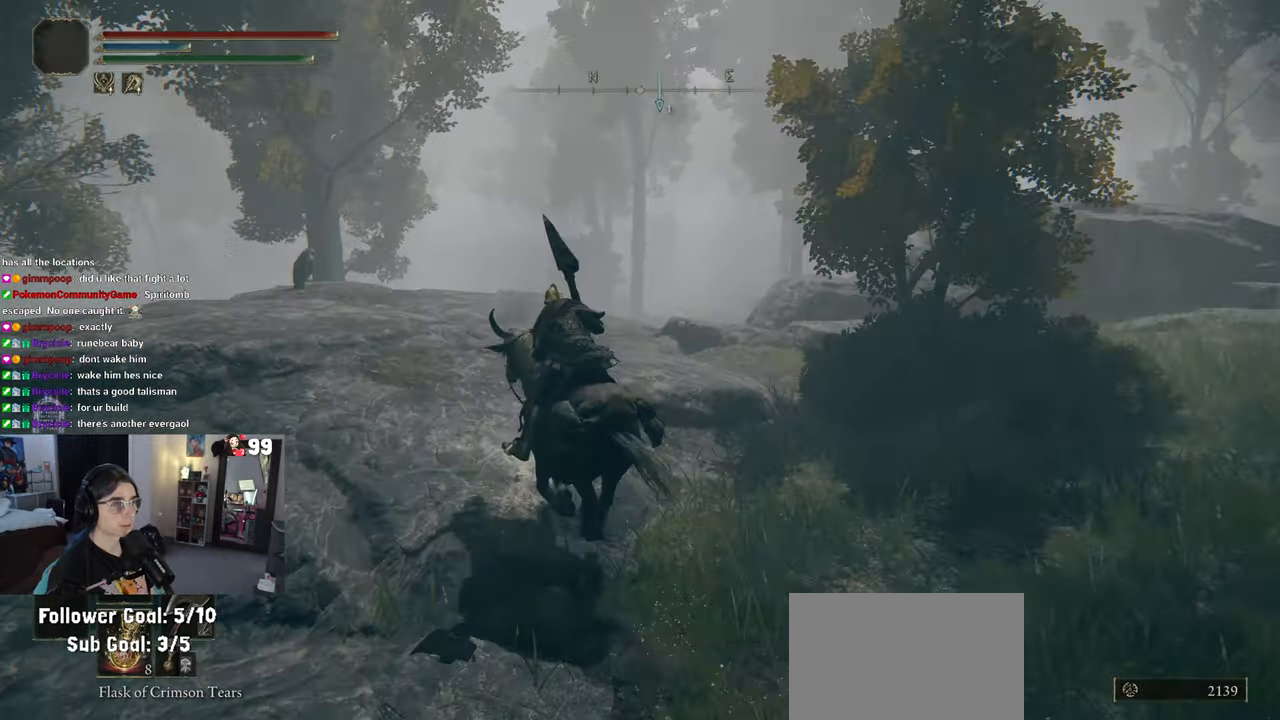
{"buttons": [], "left_stick": "up", "right_stick": "down-right", "events": [[283, "left_stick", "up"]]}
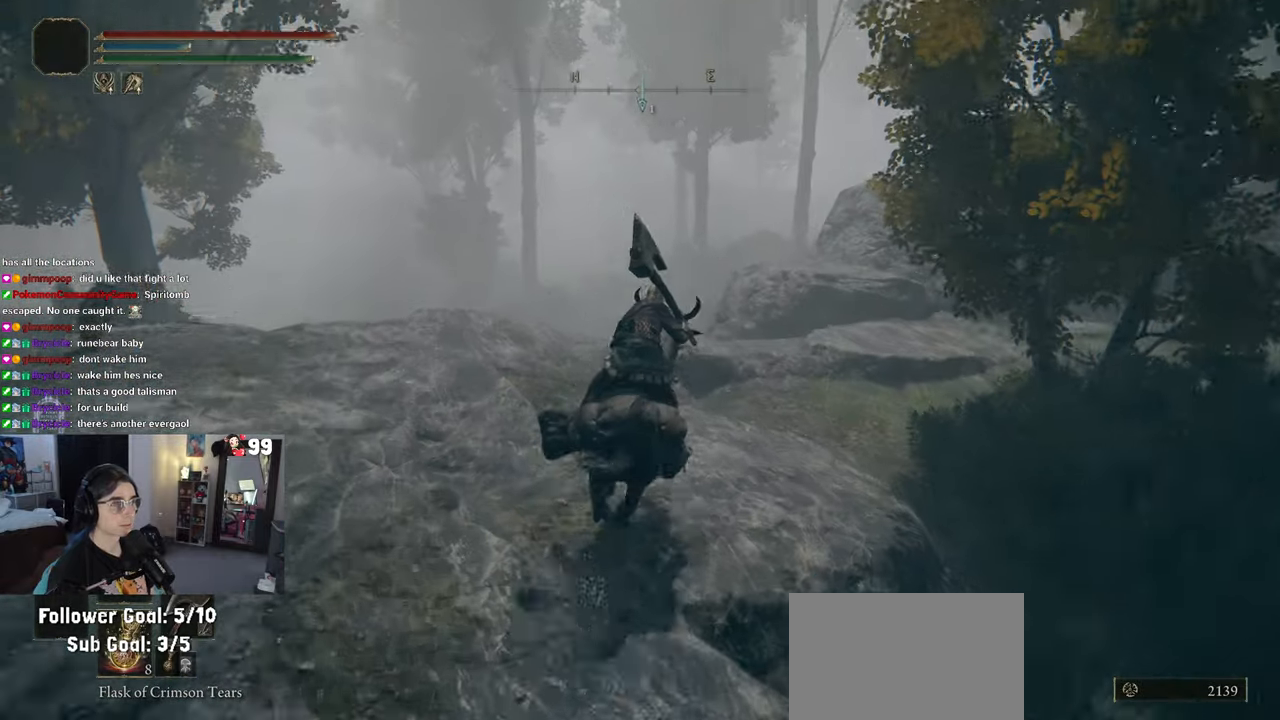
{"buttons": [], "left_stick": "up-left", "right_stick": "left", "events": [[183, "left_stick", "up-left"], [283, "right_stick", "center"], [367, "right_stick", "left"]]}
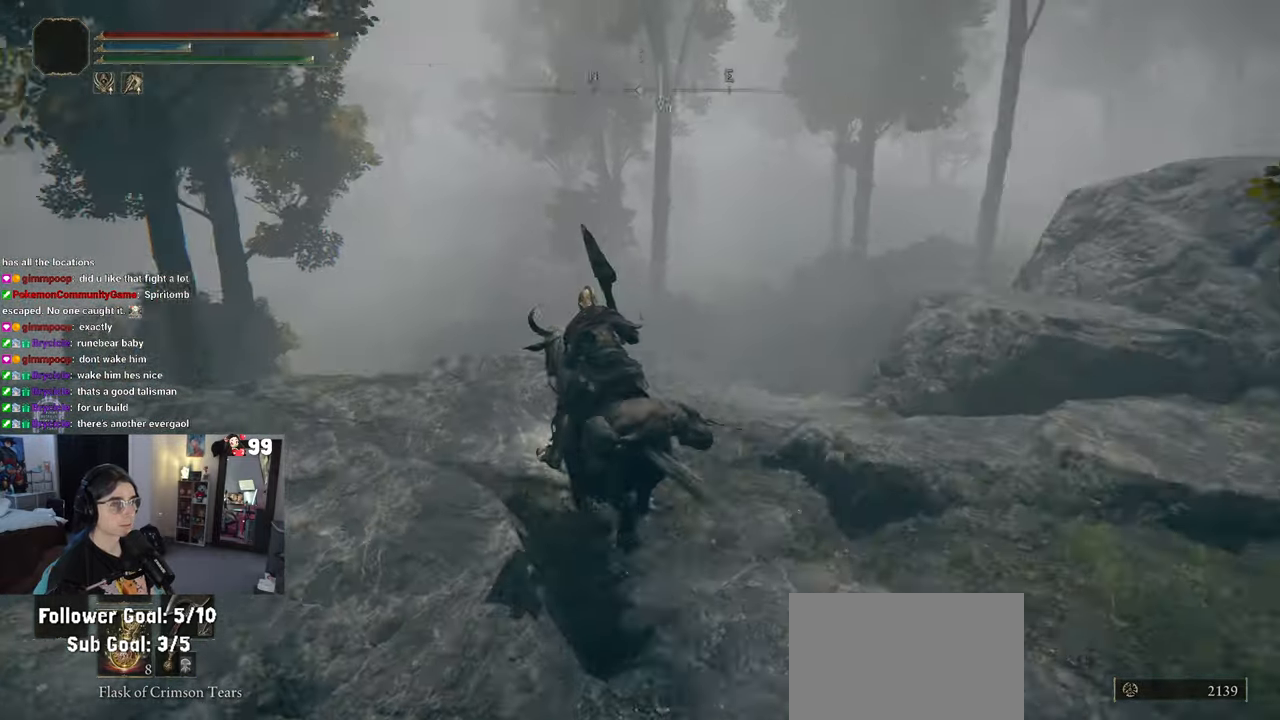
{"buttons": [], "left_stick": "up", "right_stick": "center", "events": [[283, "left_stick", "up"], [483, "right_stick", "center"]]}
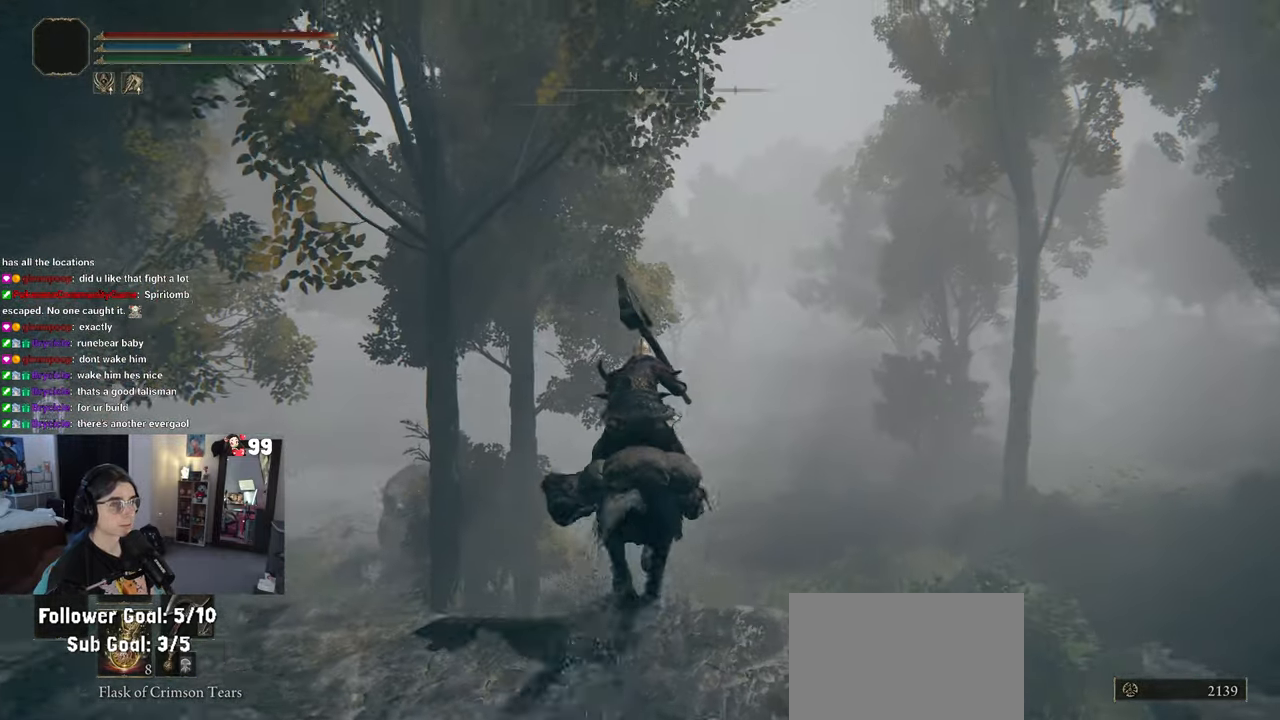
{"buttons": [], "left_stick": "up", "right_stick": "center", "events": [[267, "right_stick", "down"], [400, "right_stick", "center"]]}
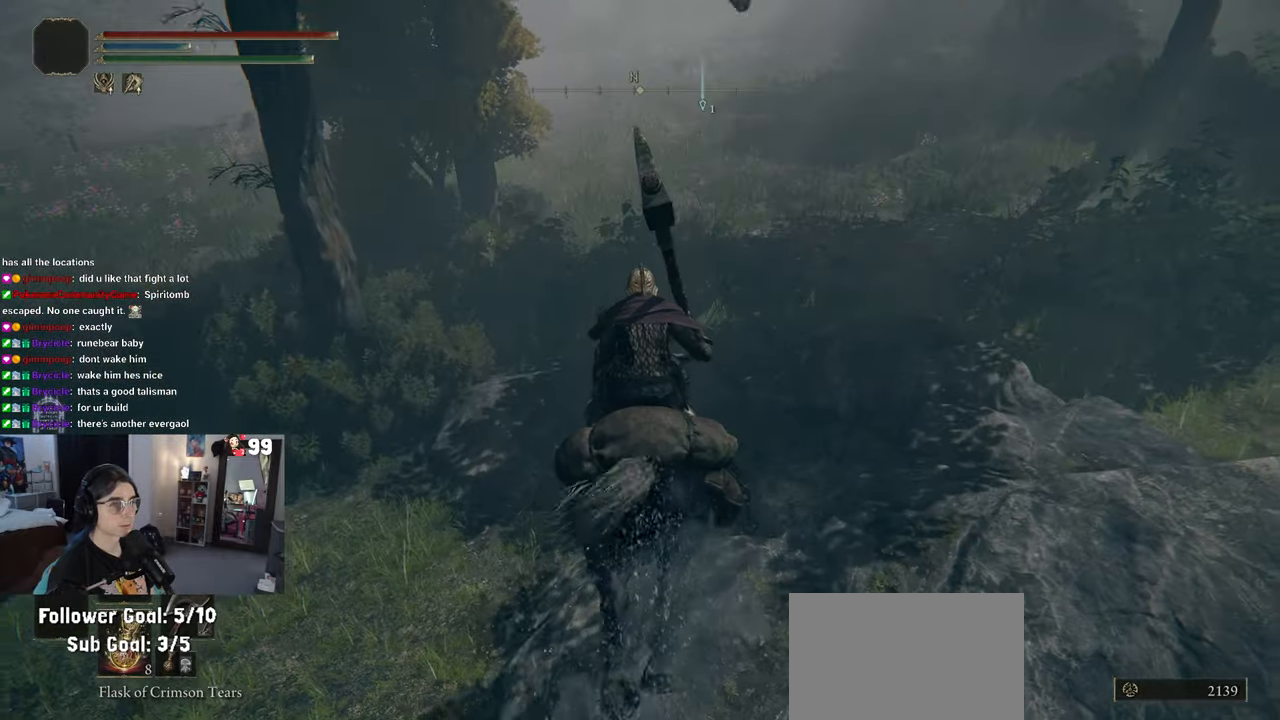
{"buttons": [], "left_stick": "right", "right_stick": "center", "events": [[50, "right_stick", "up-left"], [150, "left_stick", "up-right"], [417, "left_stick", "right"], [450, "right_stick", "center"]]}
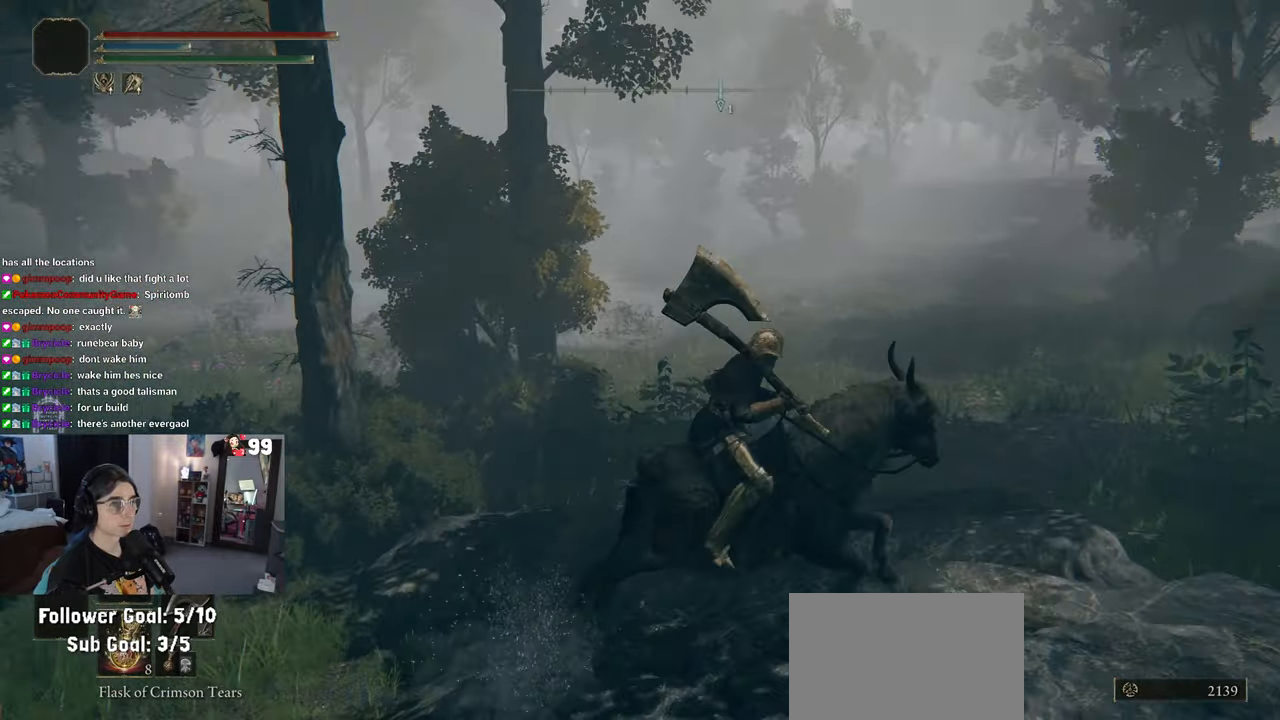
{"buttons": [], "left_stick": "up-right", "right_stick": "left", "events": [[33, "right_stick", "left"], [150, "left_stick", "up-right"]]}
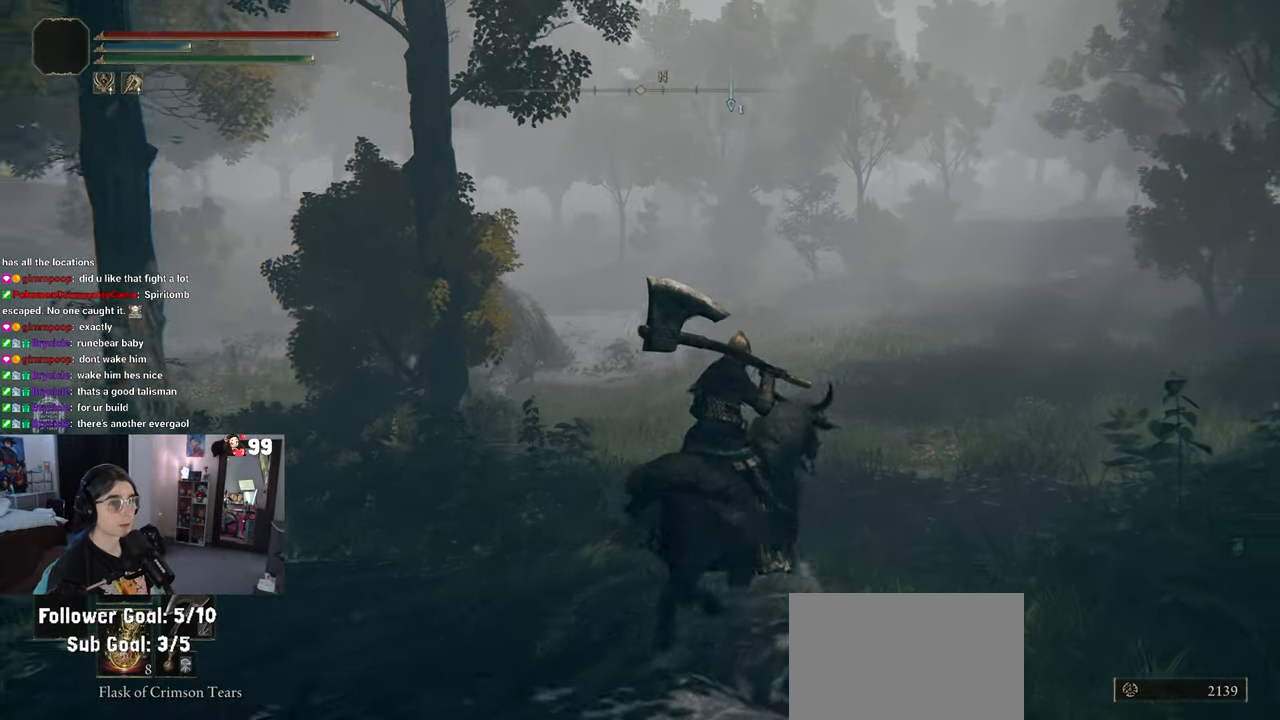
{"buttons": [], "left_stick": "right", "right_stick": "left", "events": [[483, "left_stick", "right"]]}
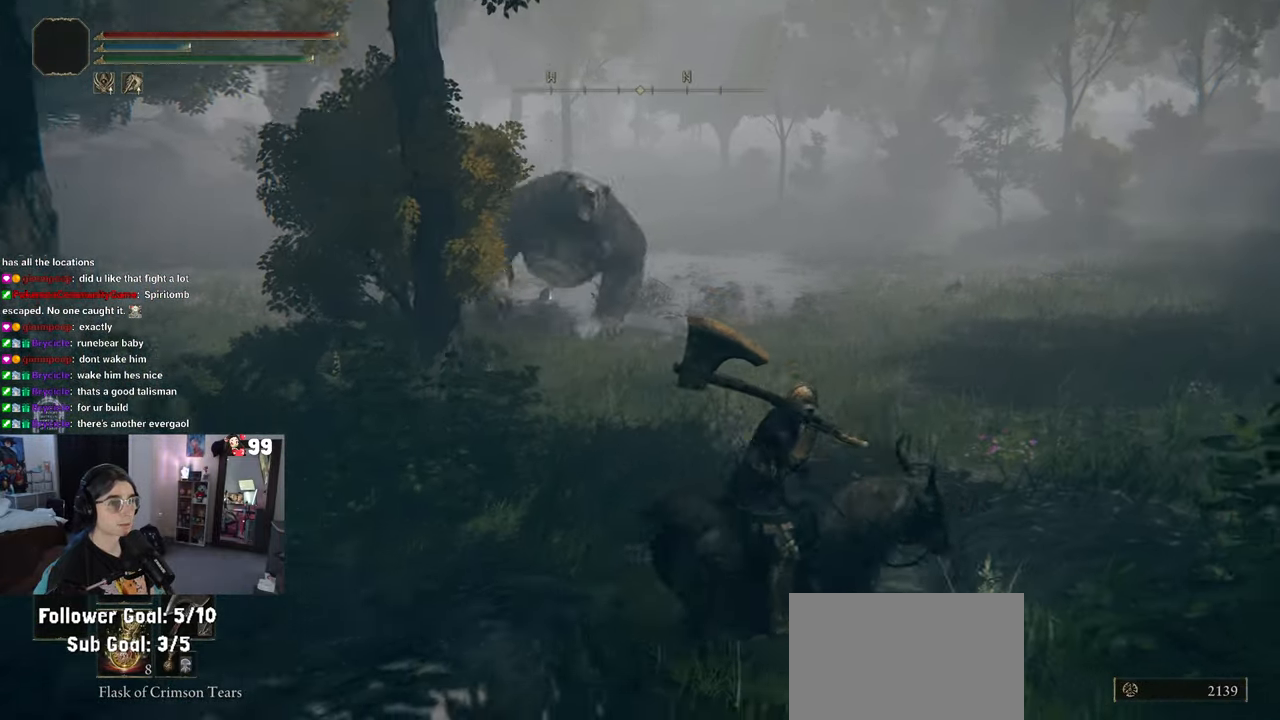
{"buttons": [], "left_stick": "up-right", "right_stick": "center", "events": [[283, "right_stick", "center"], [400, "CIRCLE", "down"], [483, "left_stick", "up-right"], [500, "CIRCLE", "up"]]}
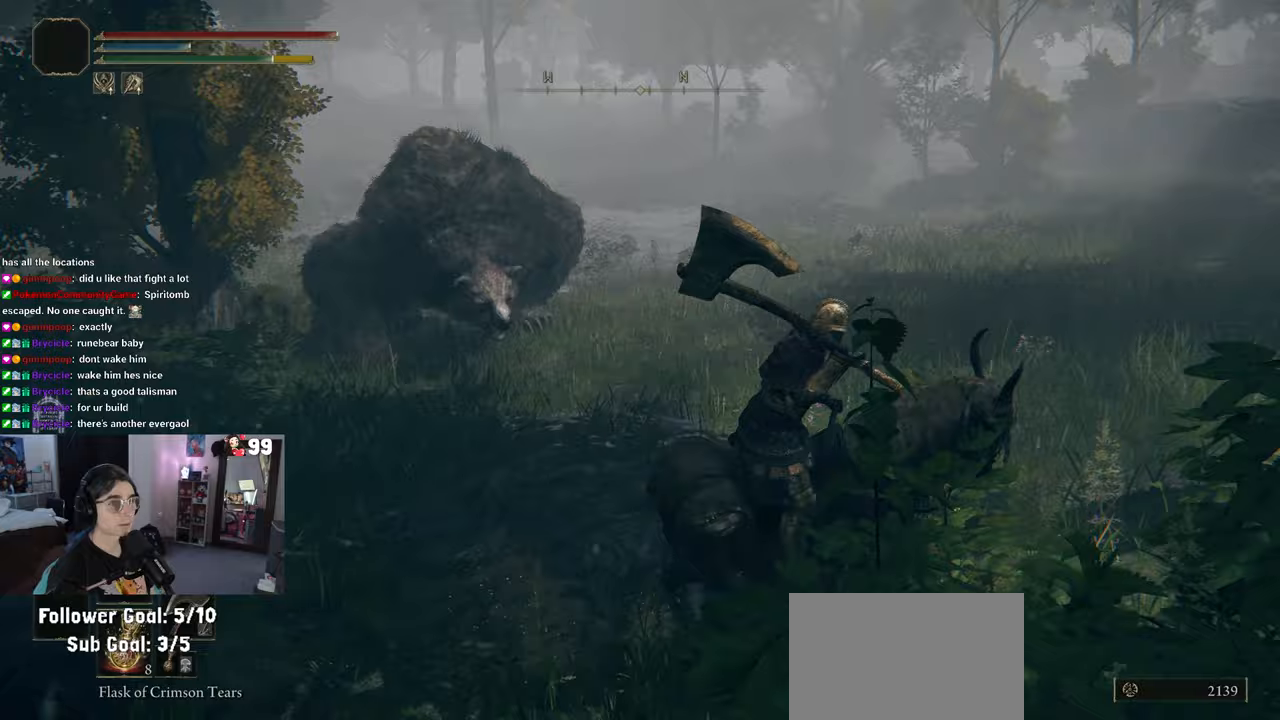
{"buttons": [], "left_stick": "up-right", "right_stick": "center", "events": [[217, "right_stick", "right"], [417, "right_stick", "center"]]}